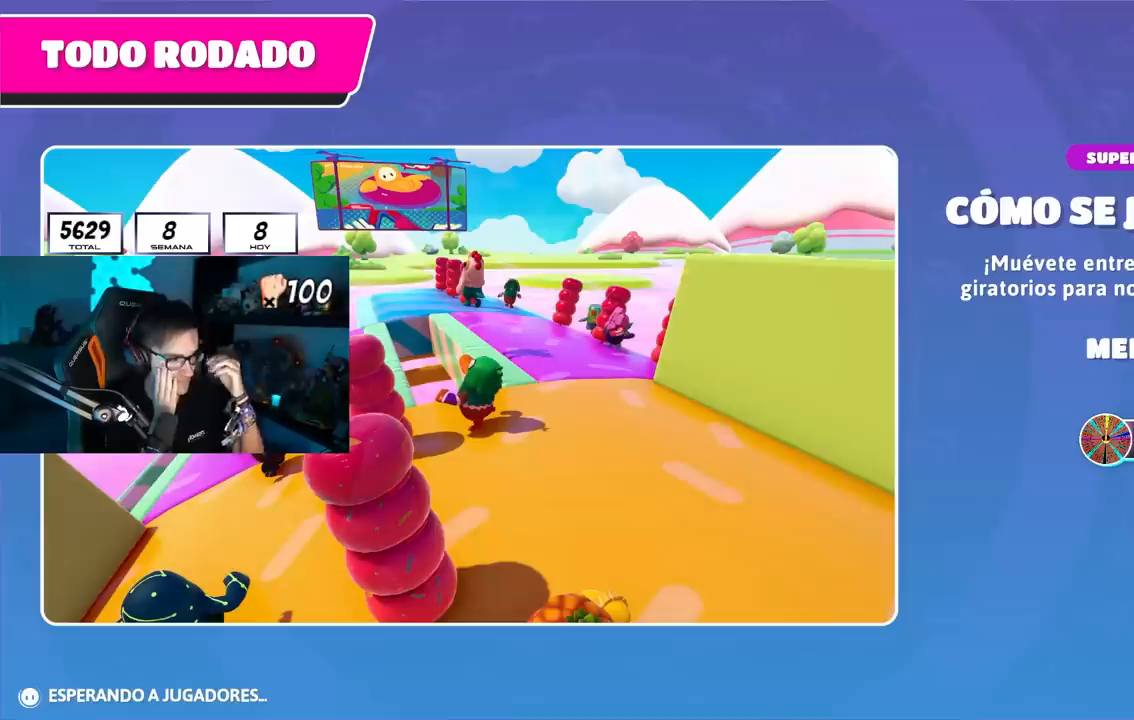
Gameplay with a controller (PlayStation layout); each line is a JSON object with the inputs held at the frame after it. "events" lists button and stick changes between this image and that frame as [ms after this image, input, new state], when the widget could be followed in between.
{"buttons": [], "left_stick": "center", "right_stick": "center", "events": []}
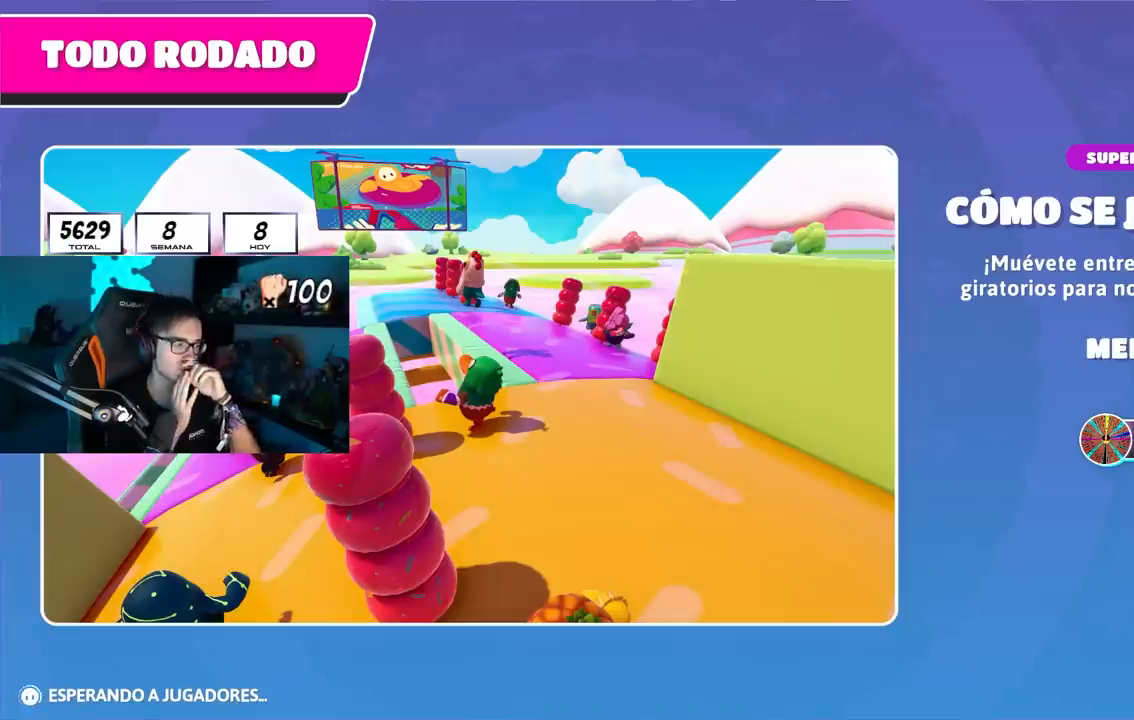
{"buttons": [], "left_stick": "center", "right_stick": "center", "events": []}
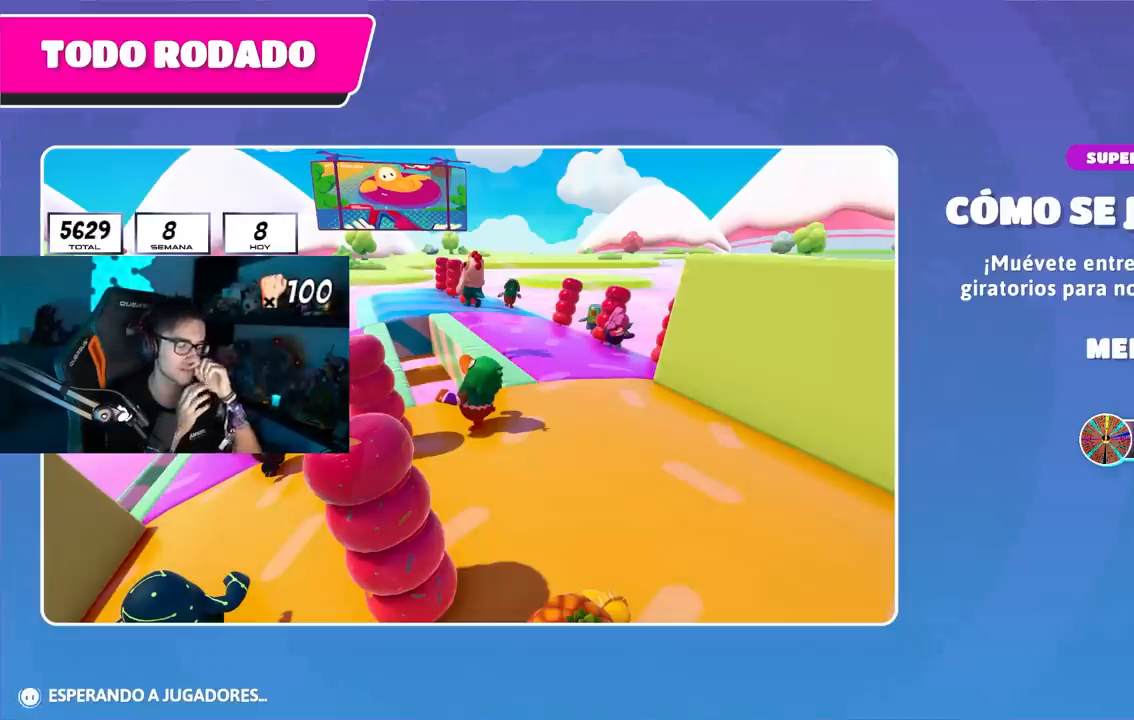
{"buttons": [], "left_stick": "center", "right_stick": "center", "events": []}
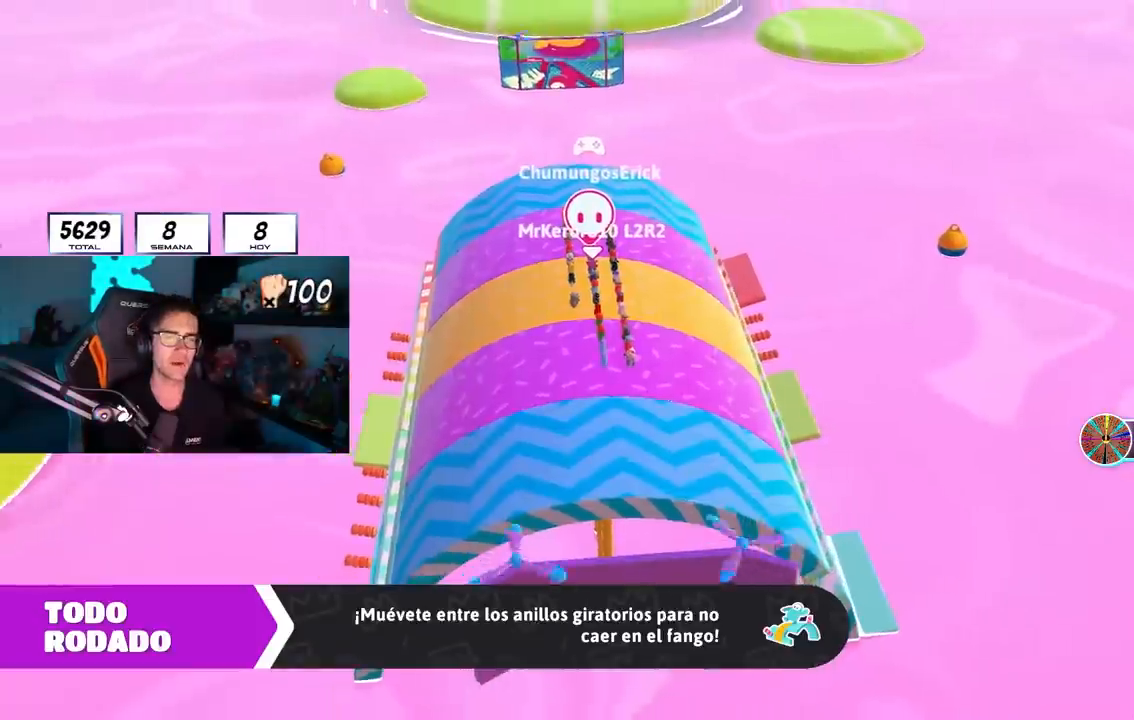
{"buttons": [], "left_stick": "center", "right_stick": "center", "events": []}
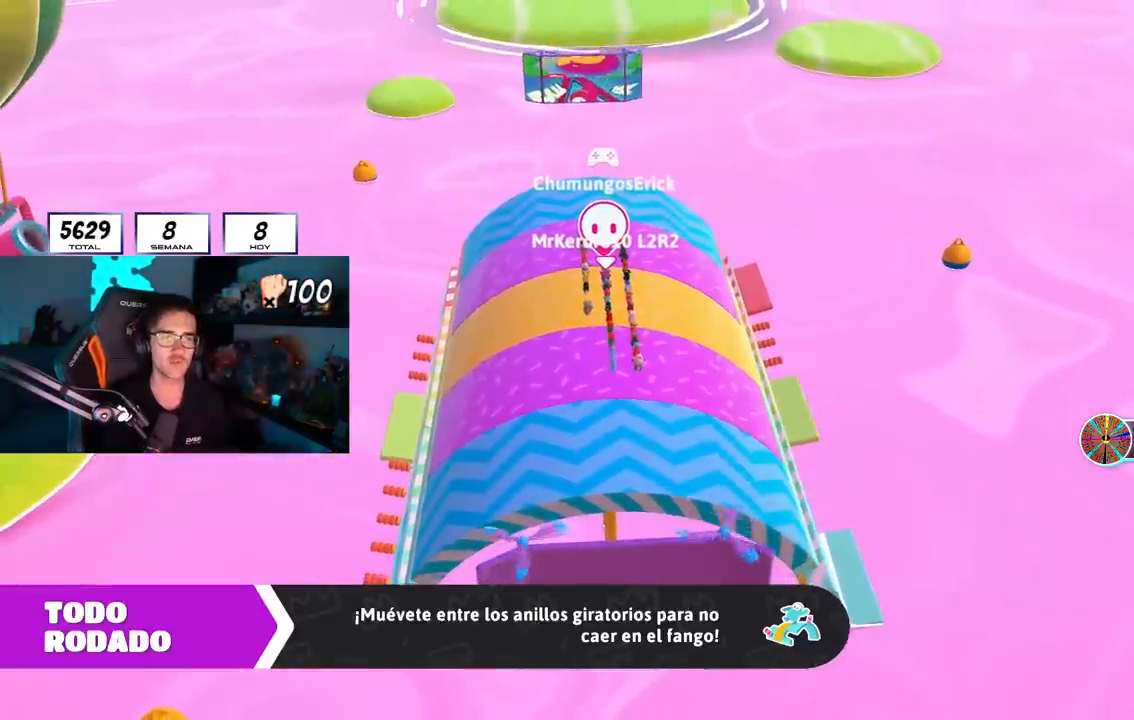
{"buttons": [], "left_stick": "center", "right_stick": "center", "events": []}
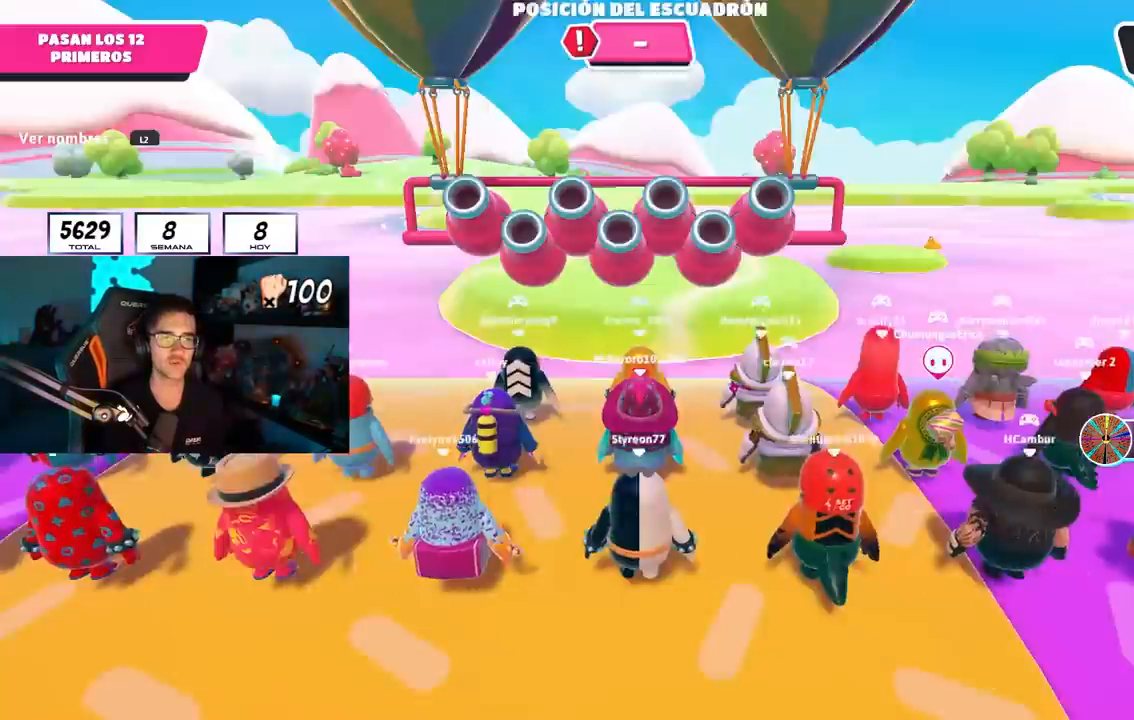
{"buttons": [], "left_stick": "center", "right_stick": "center", "events": [[183, "L2", "down"], [267, "right_stick", "down-right"], [333, "L2", "up"], [433, "right_stick", "center"]]}
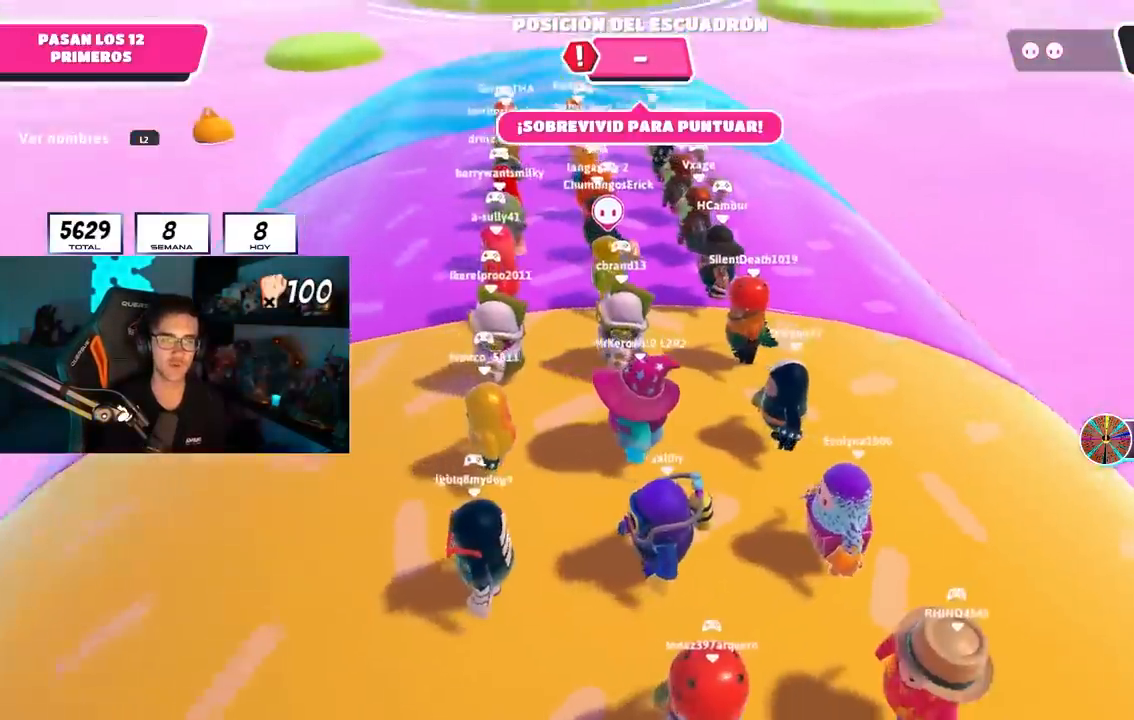
{"buttons": [], "left_stick": "center", "right_stick": "center", "events": [[117, "right_stick", "down-right"], [250, "right_stick", "center"]]}
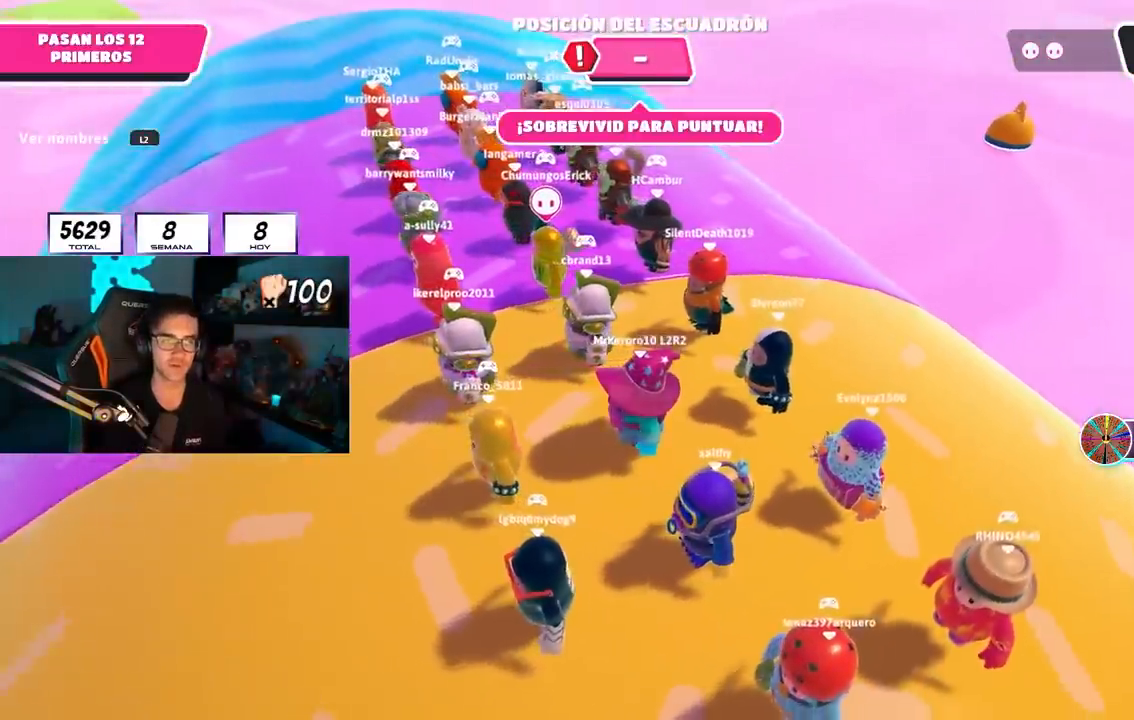
{"buttons": [], "left_stick": "center", "right_stick": "up-left", "events": [[183, "right_stick", "up-left"], [300, "right_stick", "center"], [433, "right_stick", "up-left"]]}
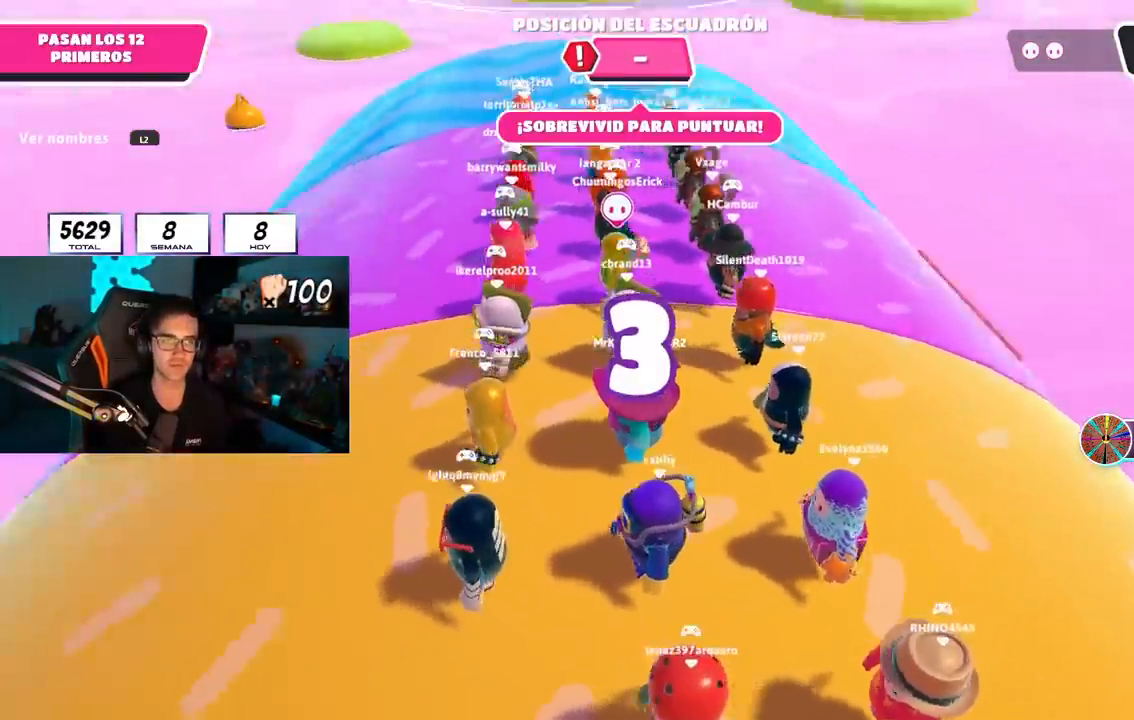
{"buttons": [], "left_stick": "center", "right_stick": "center", "events": [[117, "right_stick", "center"], [283, "right_stick", "up-left"], [417, "right_stick", "center"]]}
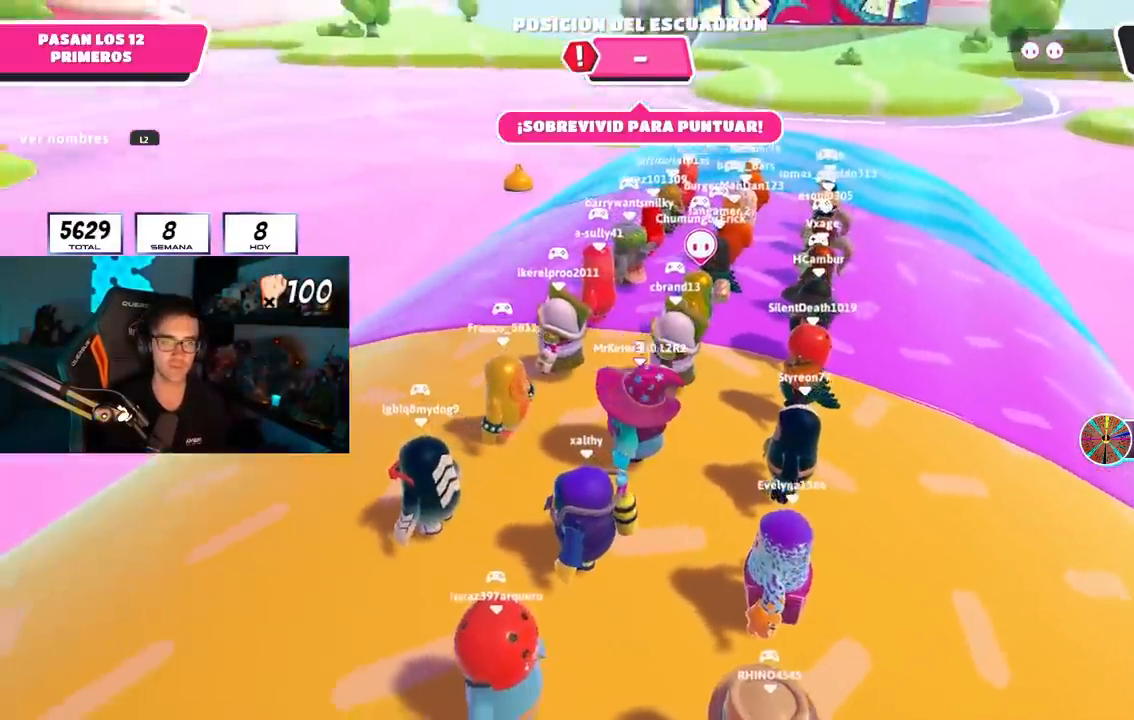
{"buttons": [], "left_stick": "down", "right_stick": "center", "events": [[83, "left_stick", "down"], [83, "right_stick", "up-left"], [233, "right_stick", "center"], [367, "right_stick", "left"], [483, "right_stick", "center"]]}
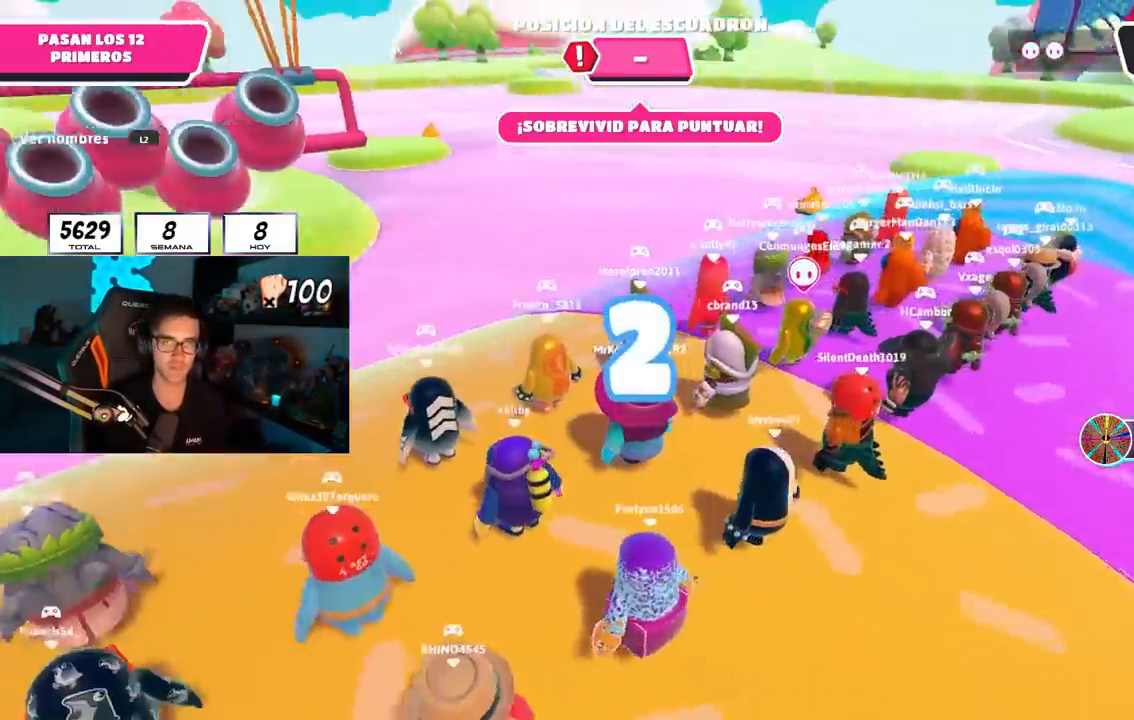
{"buttons": [], "left_stick": "down-left", "right_stick": "down", "events": [[117, "right_stick", "left"], [267, "right_stick", "center"], [350, "left_stick", "down-left"], [500, "right_stick", "down"]]}
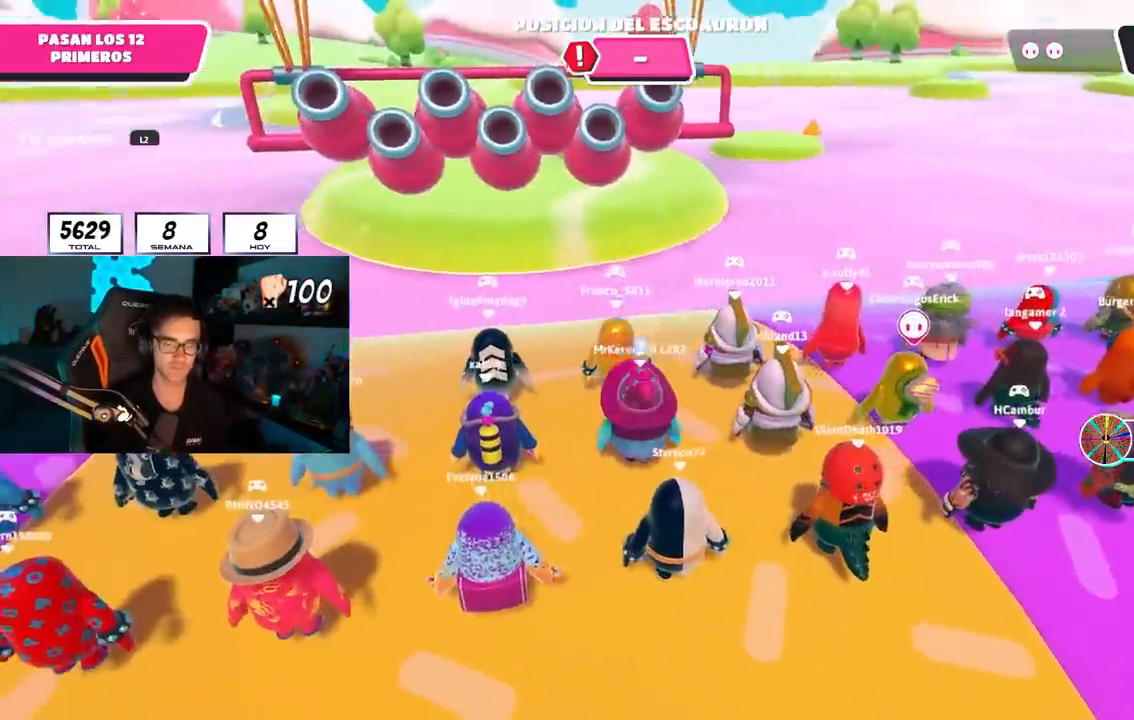
{"buttons": [], "left_stick": "down-left", "right_stick": "center", "events": [[167, "right_stick", "center"]]}
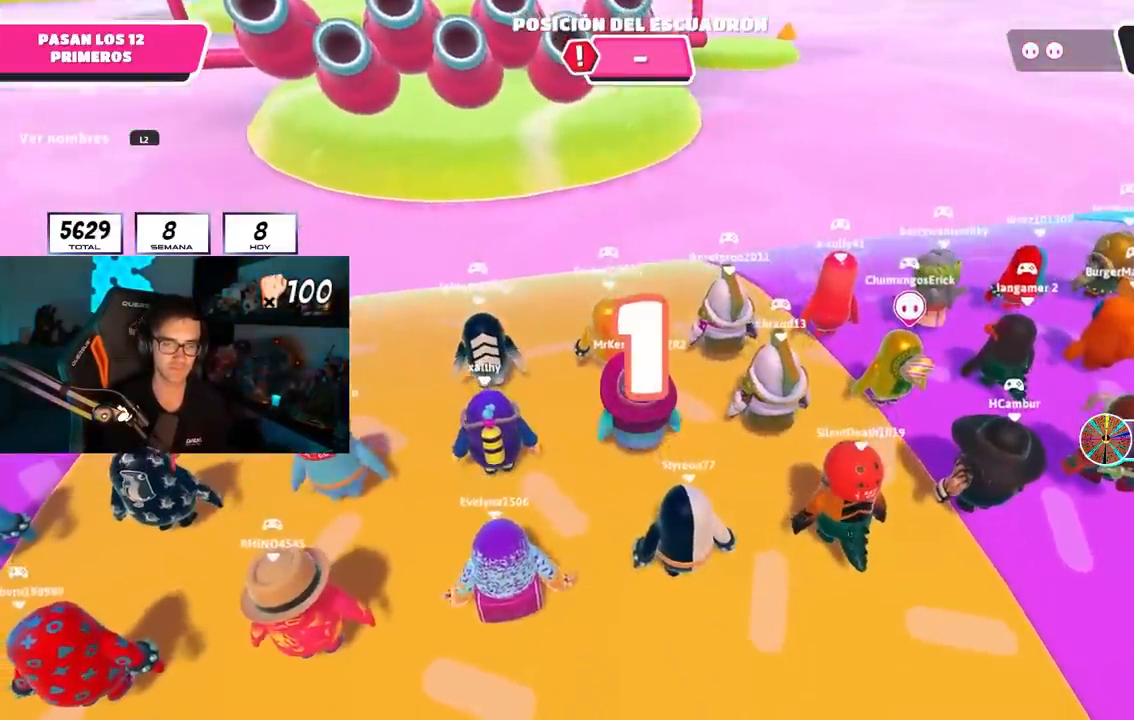
{"buttons": [], "left_stick": "right", "right_stick": "down-right", "events": [[83, "L2", "down"], [117, "right_stick", "down-right"], [233, "right_stick", "right"], [250, "L2", "up"], [267, "R1", "down"], [267, "left_stick", "down"], [333, "R1", "up"], [383, "left_stick", "down-right"], [400, "right_stick", "center"], [450, "L1", "down"], [500, "L1", "up"], [500, "left_stick", "right"], [500, "right_stick", "down-right"]]}
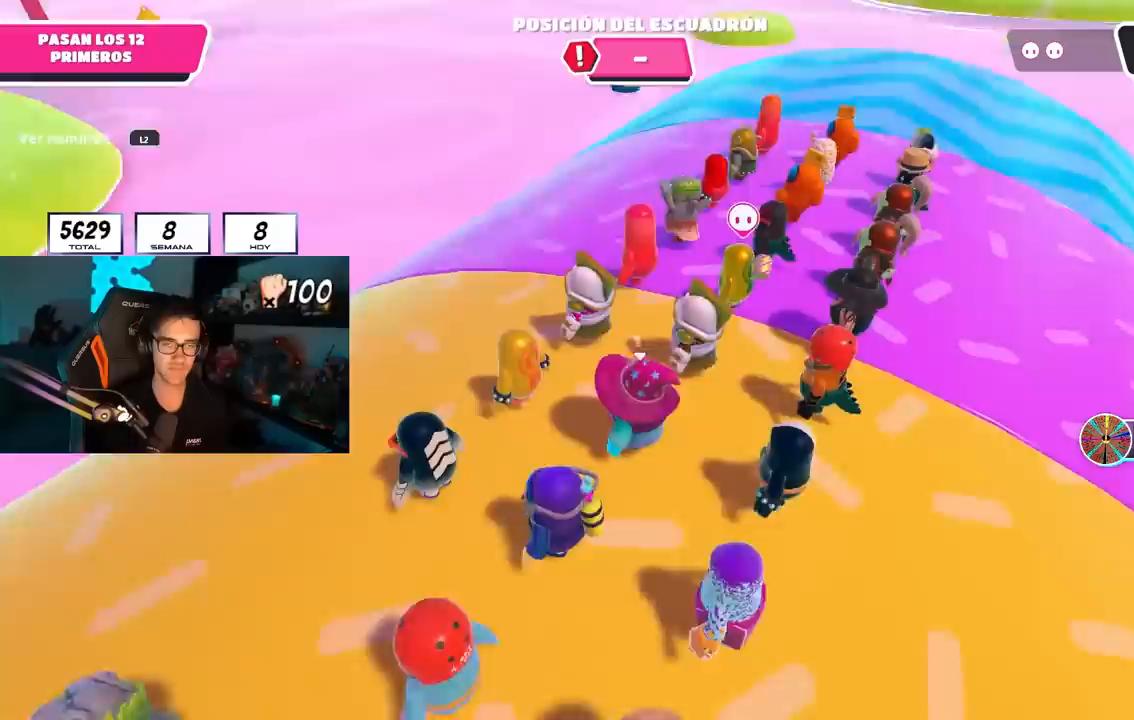
{"buttons": [], "left_stick": "up-left", "right_stick": "down-right", "events": [[400, "right_stick", "center"], [417, "left_stick", "up-left"], [500, "right_stick", "down-right"]]}
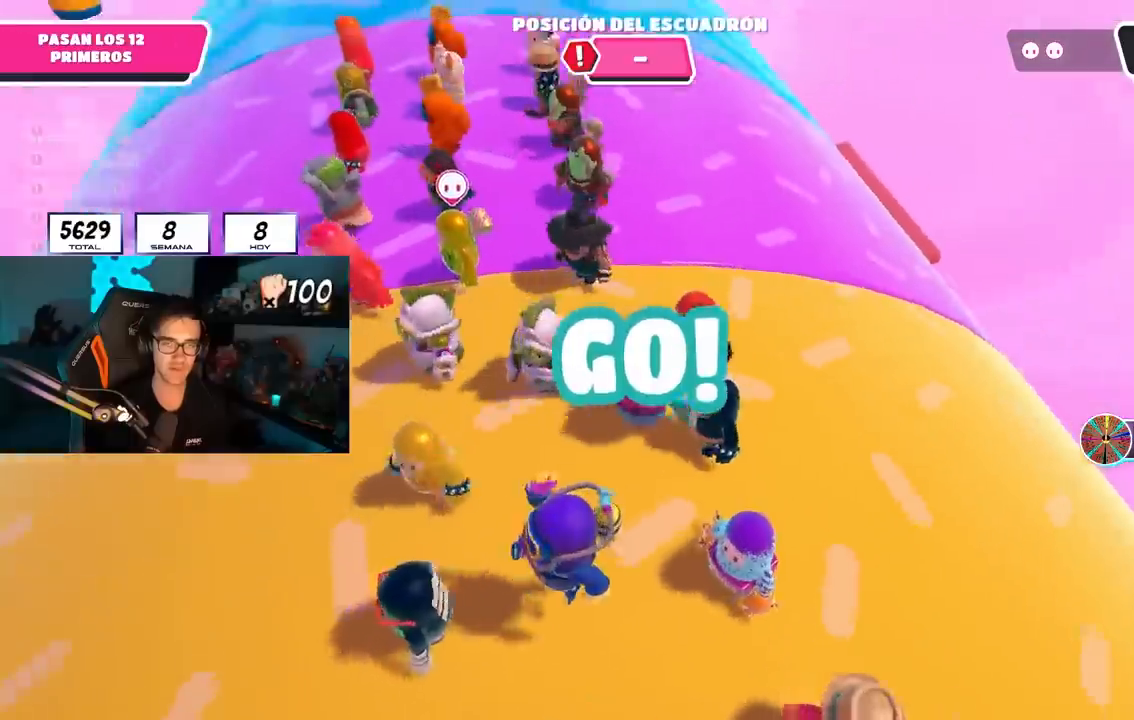
{"buttons": [], "left_stick": "up-left", "right_stick": "left", "events": [[133, "right_stick", "center"], [317, "right_stick", "left"]]}
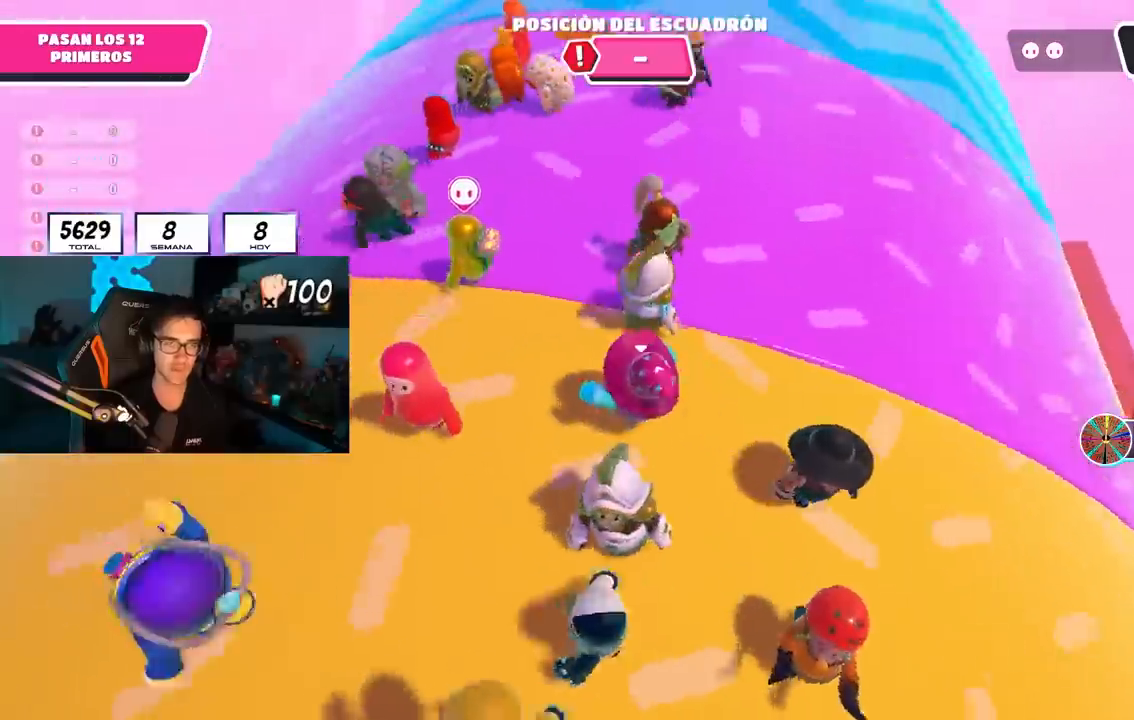
{"buttons": [], "left_stick": "up", "right_stick": "up-left", "events": [[50, "left_stick", "up"], [67, "right_stick", "up-left"]]}
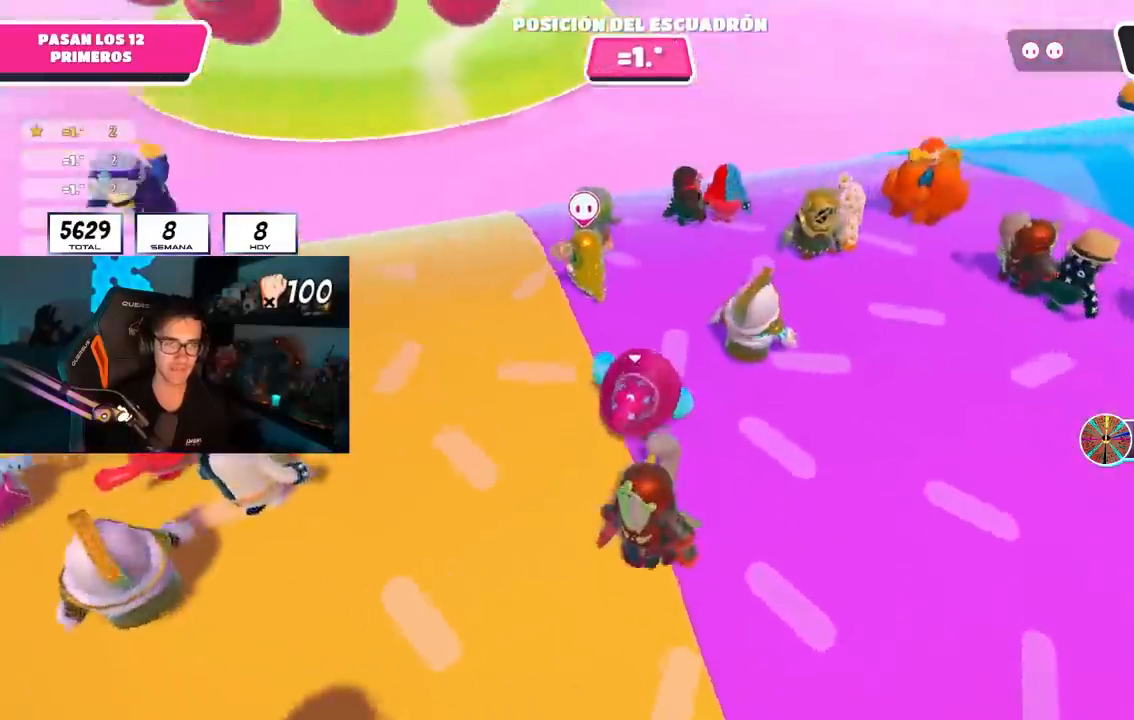
{"buttons": [], "left_stick": "down-right", "right_stick": "down-left", "events": [[67, "left_stick", "up-right"], [283, "right_stick", "center"], [300, "left_stick", "center"], [433, "right_stick", "down-left"], [500, "left_stick", "down-right"]]}
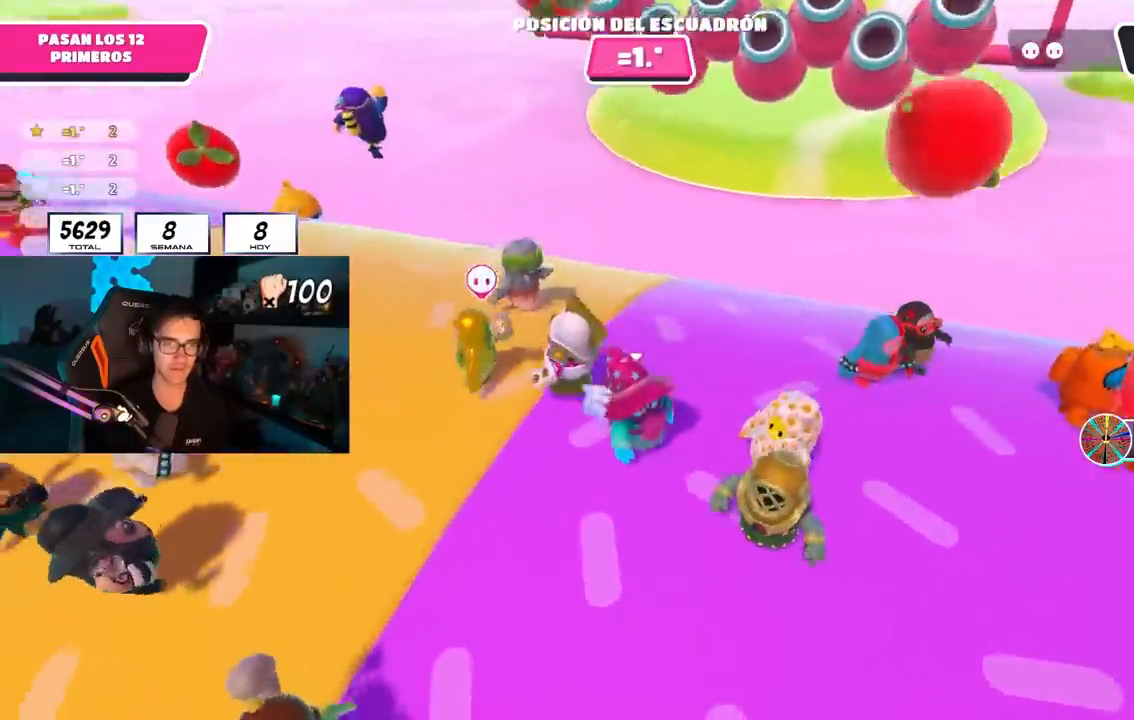
{"buttons": [], "left_stick": "left", "right_stick": "center", "events": [[67, "right_stick", "center"], [83, "left_stick", "center"], [133, "left_stick", "left"], [200, "right_stick", "left"], [217, "left_stick", "center"], [267, "left_stick", "right"], [367, "left_stick", "center"], [367, "right_stick", "center"], [417, "left_stick", "left"]]}